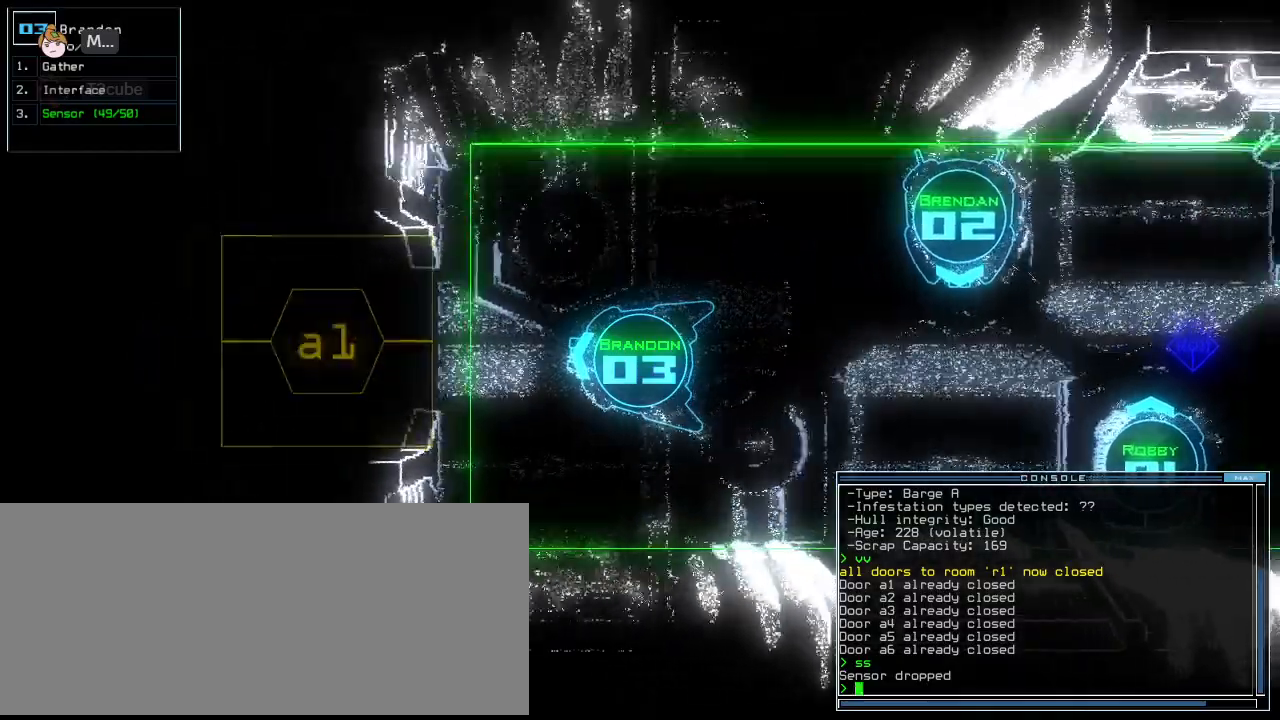
Gameplay with keyboard; each line is a JSON object with the keys held at the frame after it. "events" lists presses ("down") and releases ("up") of ".", "0", "1", "2", "3", "4", "5", "6", "7", "8", "9", "a", "b", "backspace", "c", "caps_lock", "comma", "ctrl_l", "ctrl_r", "d", "down", "e", "equals", "escape", "f", "f6", "g", "h", "i", "j", "k", "l", "left", "m", "minus", "n", "o", "p", "q", "quote", "r", "return", "right", "s", "semicolon", "shift_l", "shift_r", "space", "t", "tab", "tilde", "u", "up", "v", "w", "x", "y" and "z" between this image and that frame as [ms after this image, input, new state], when the widget could be followed in between. No other keys are recorded. Mouse input is not recorded.
{"keys": ["right", "up"], "events": [[62, "2", "down"], [83, "right", "down"], [125, "2", "up"]]}
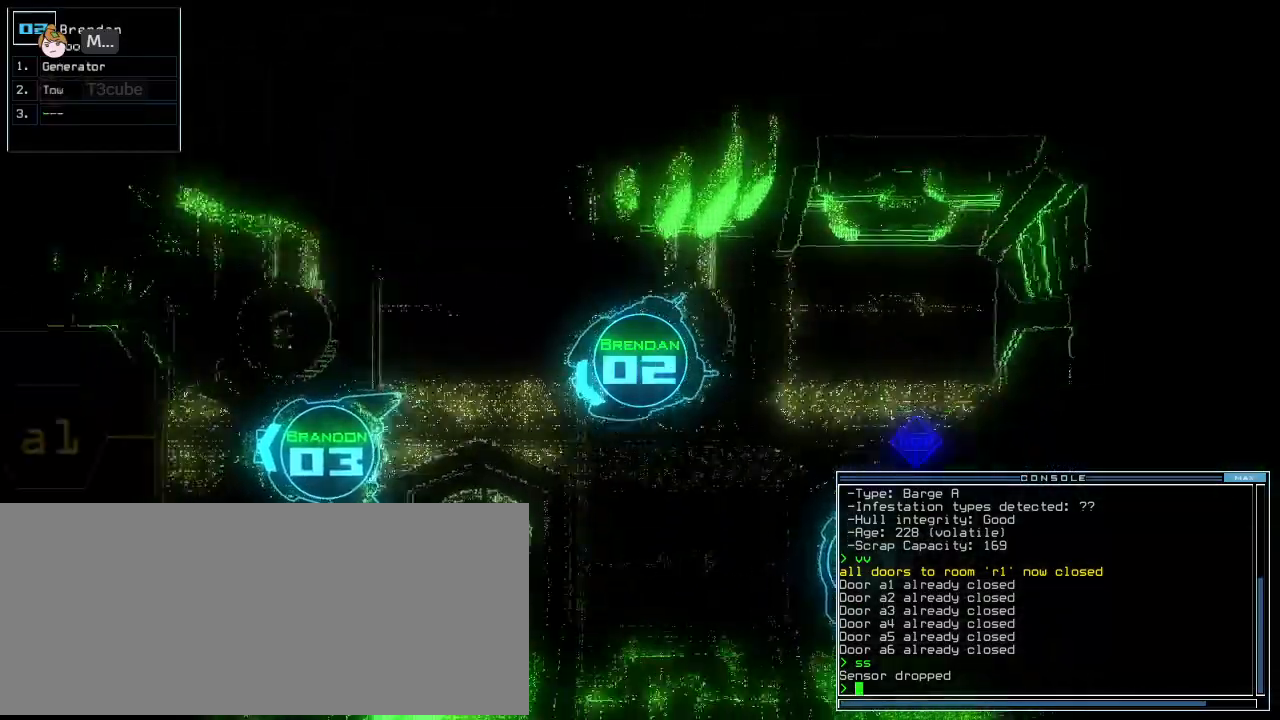
{"keys": ["left", "up"], "events": [[62, "right", "up"], [83, "shift_r", "down"], [146, "up", "up"], [167, "1", "down"], [167, "left", "down"], [208, "shift_r", "up"], [229, "1", "up"], [292, "up", "down"]]}
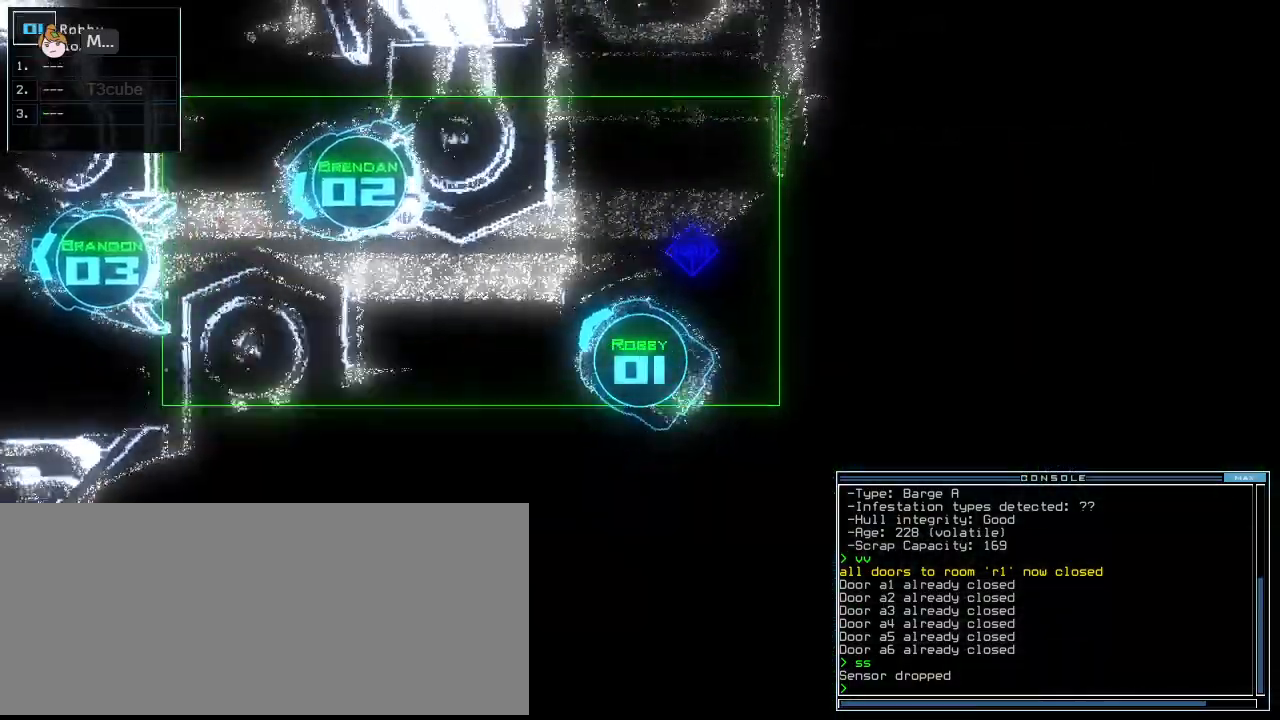
{"keys": ["right", "up"], "events": [[250, "left", "up"], [438, "right", "down"]]}
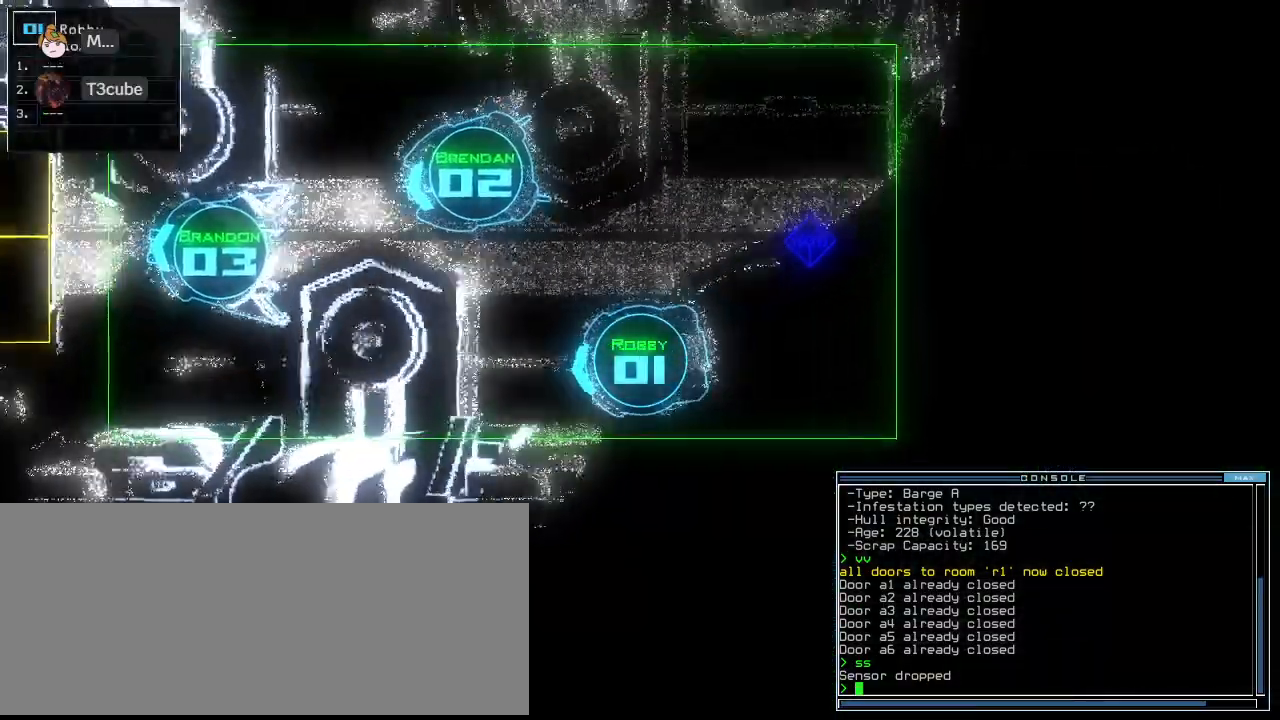
{"keys": [], "events": [[104, "right", "up"], [104, "up", "up"], [333, "space", "down"], [417, "space", "up"]]}
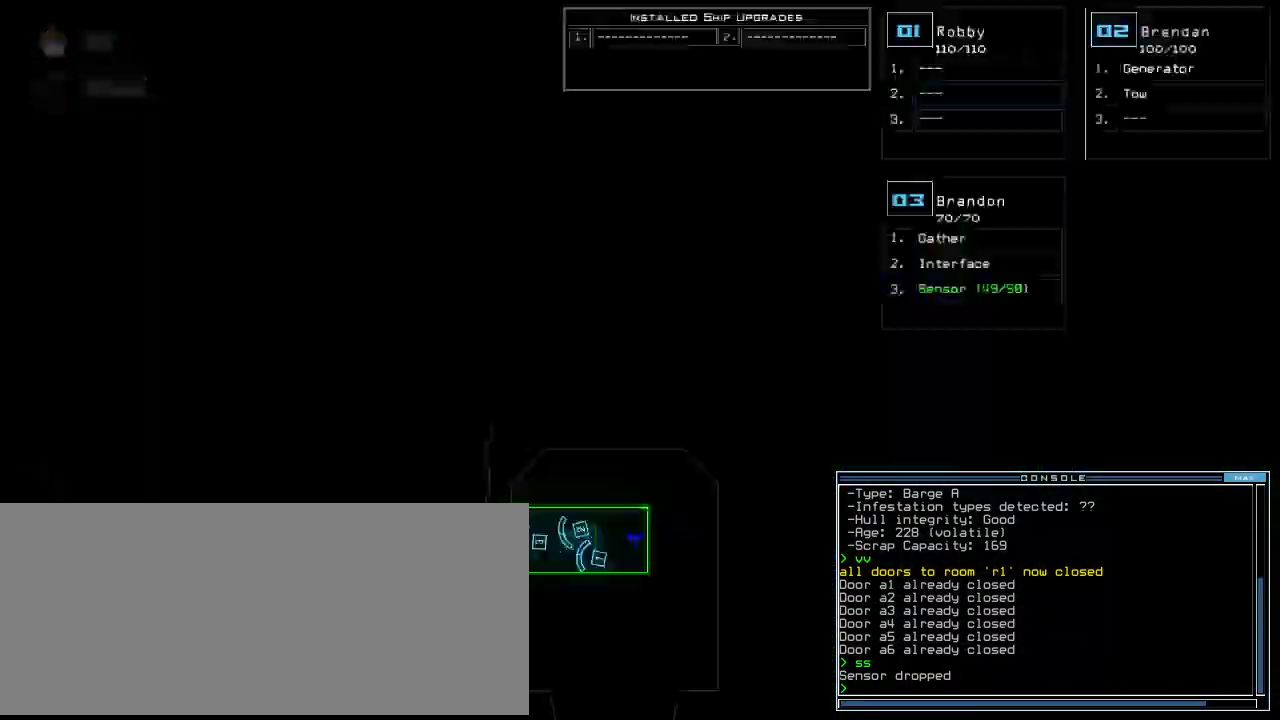
{"keys": [], "events": []}
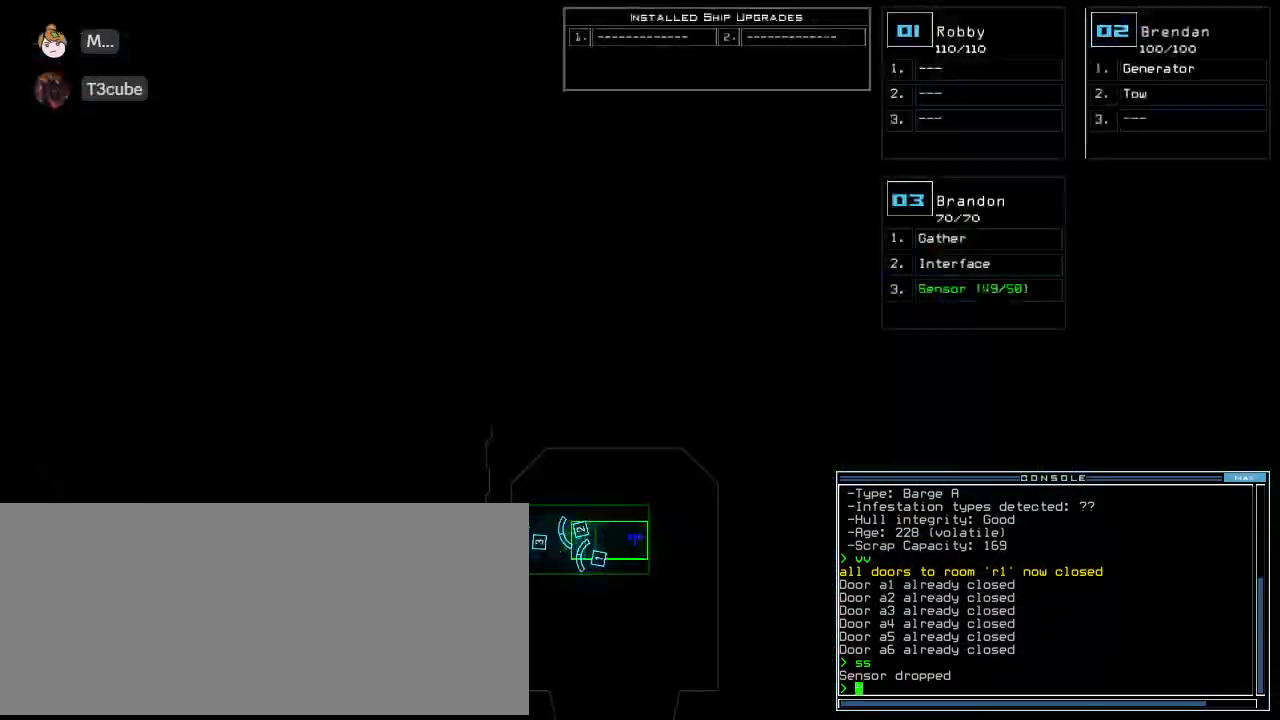
{"keys": ["left"], "events": [[292, "left", "down"]]}
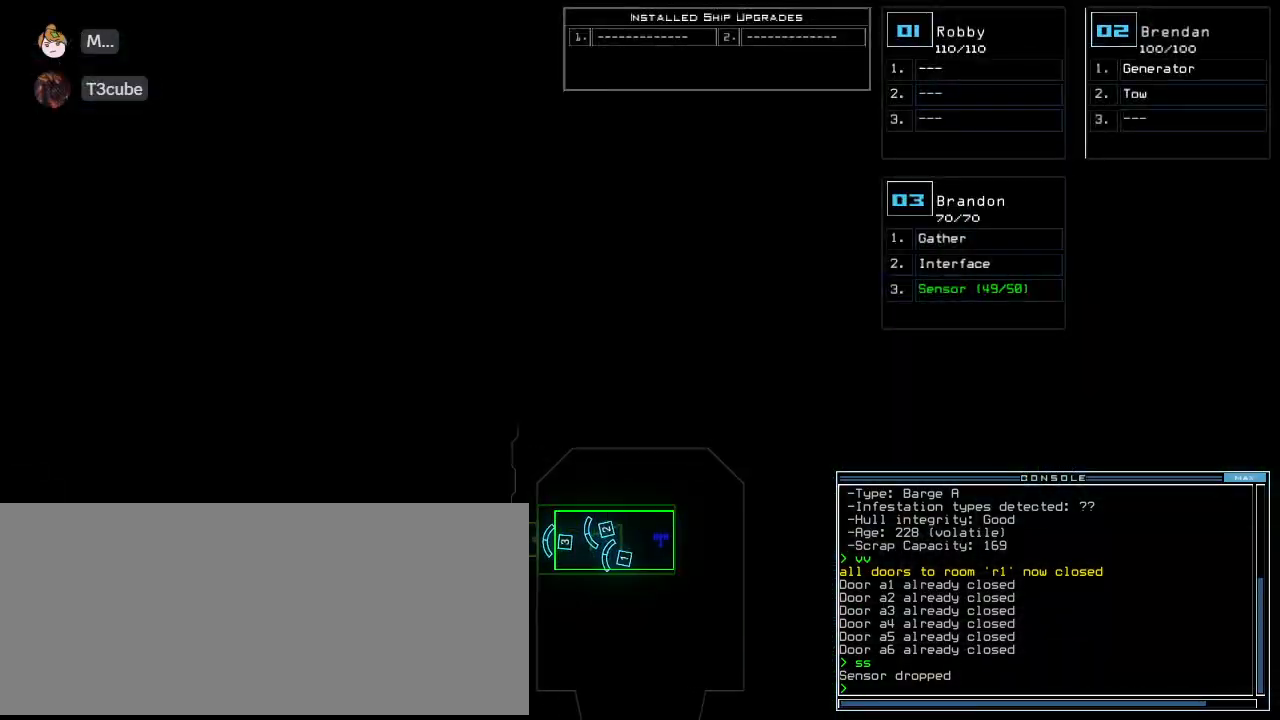
{"keys": ["left"], "events": []}
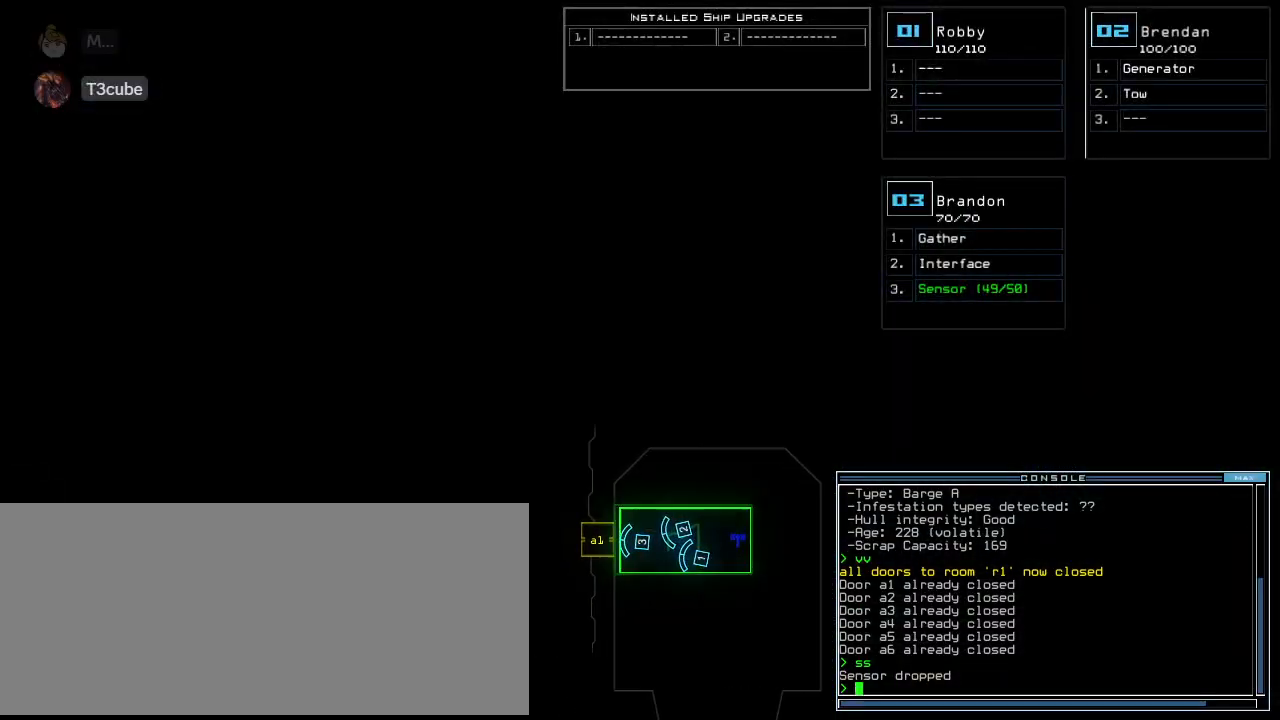
{"keys": ["down"], "events": [[417, "left", "up"], [479, "down", "down"]]}
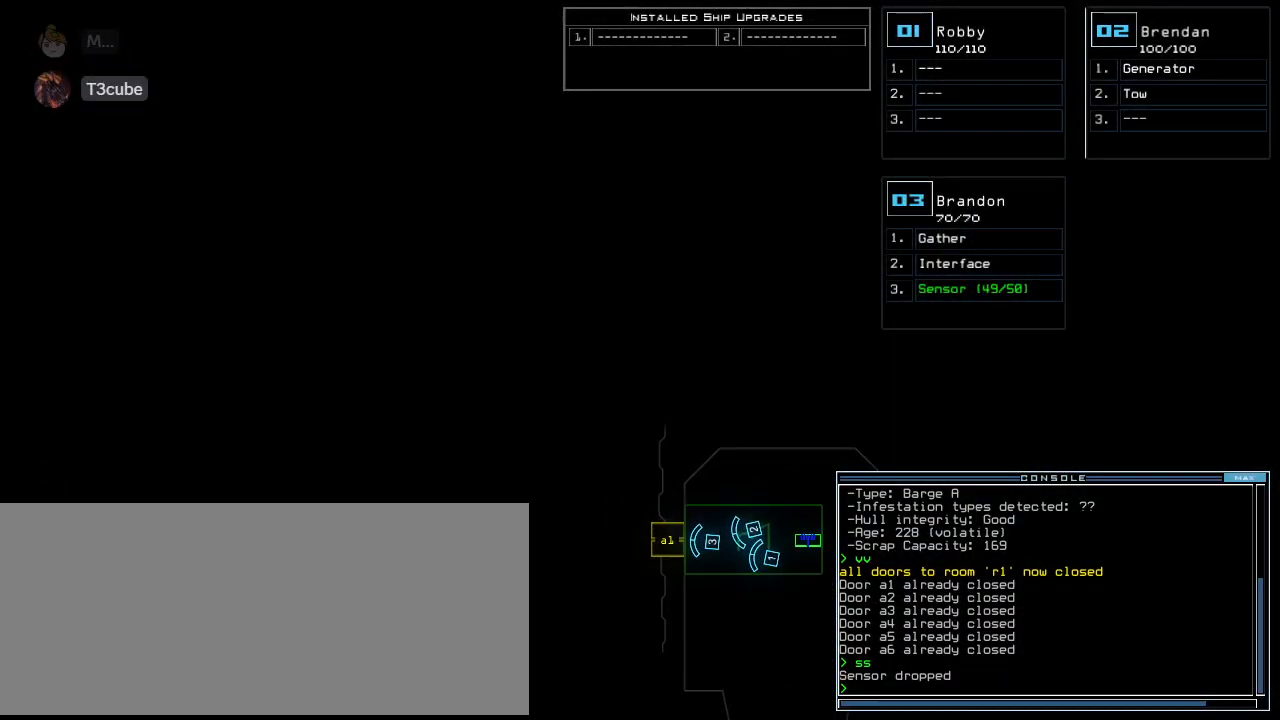
{"keys": [], "events": [[229, "down", "up"], [312, "left", "down"], [417, "left", "up"]]}
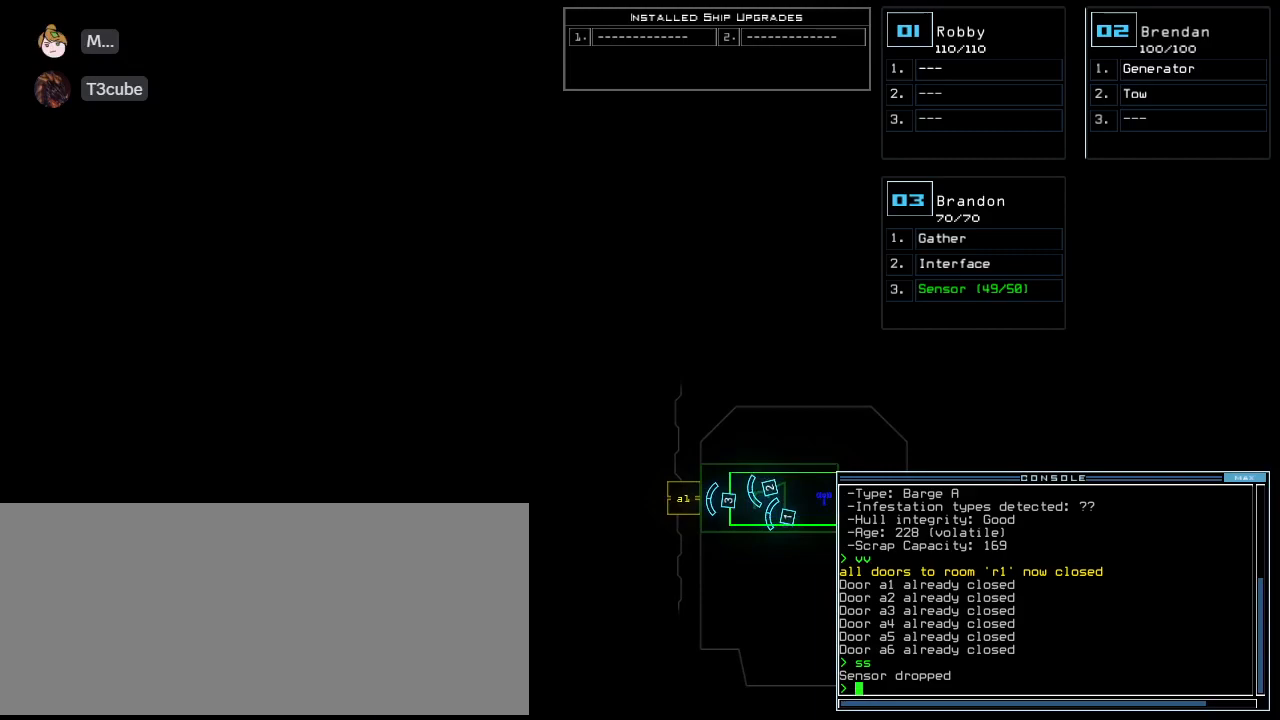
{"keys": [], "events": []}
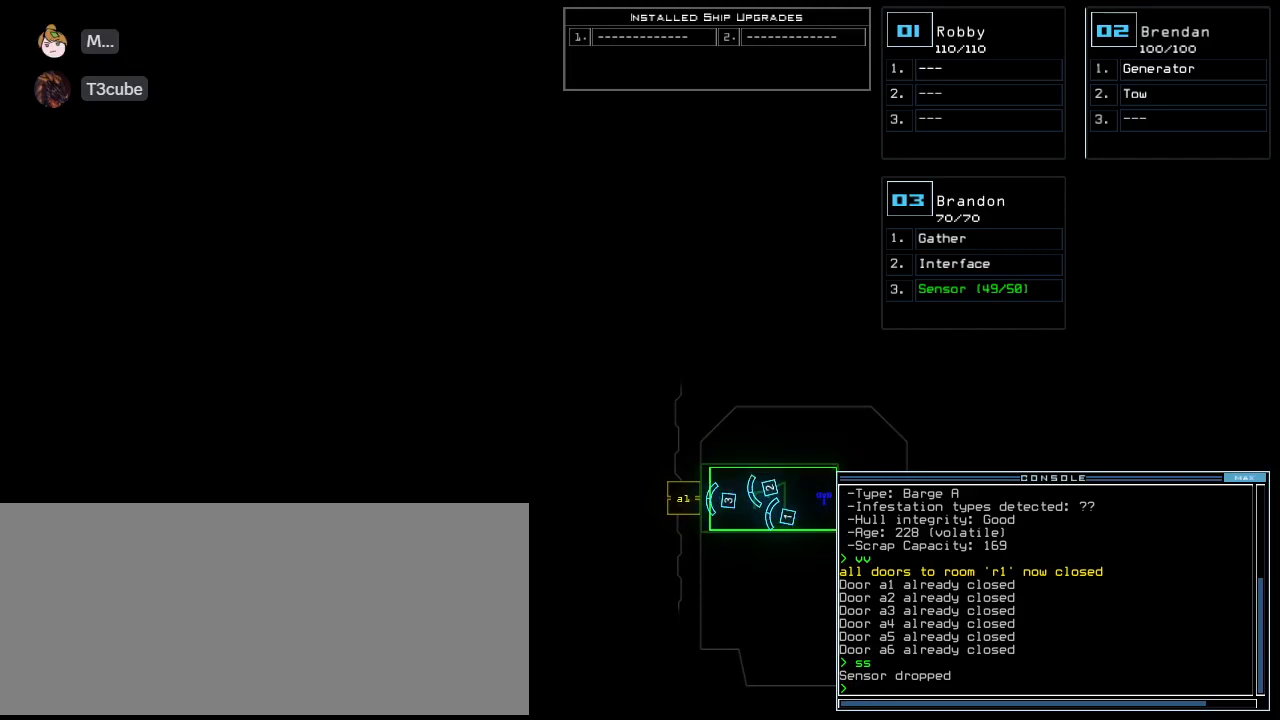
{"keys": [], "events": []}
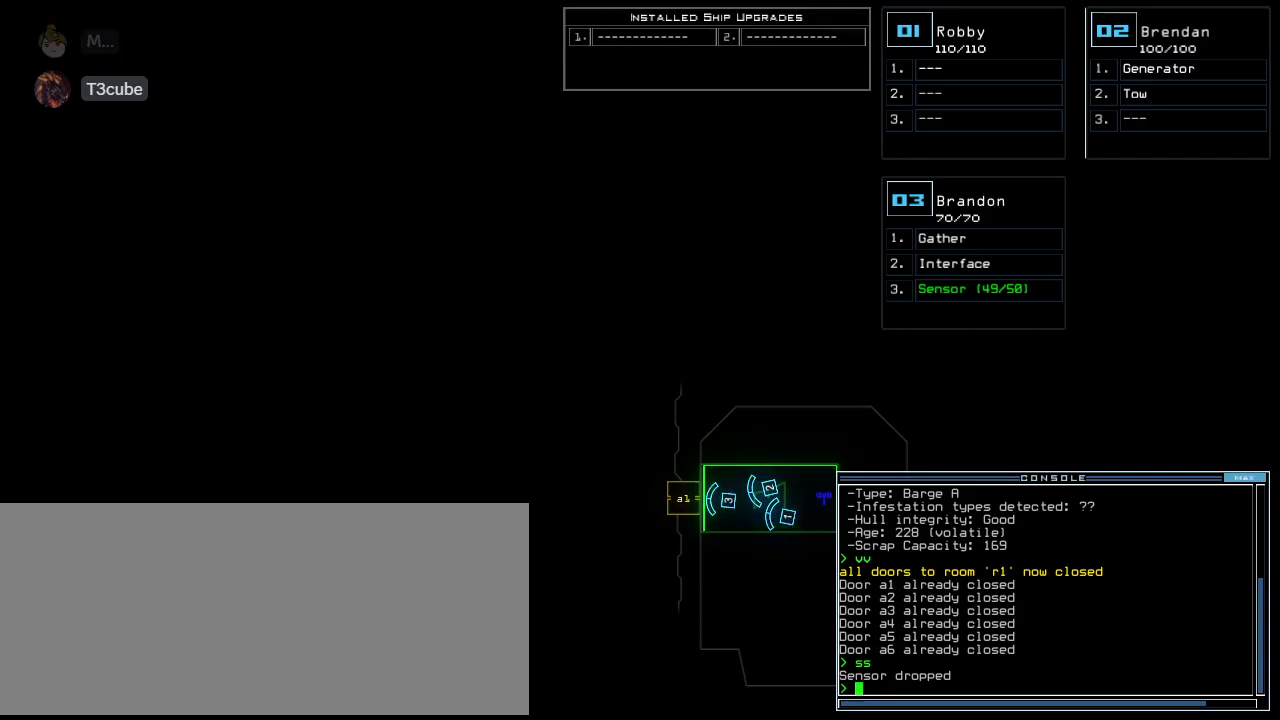
{"keys": [], "events": []}
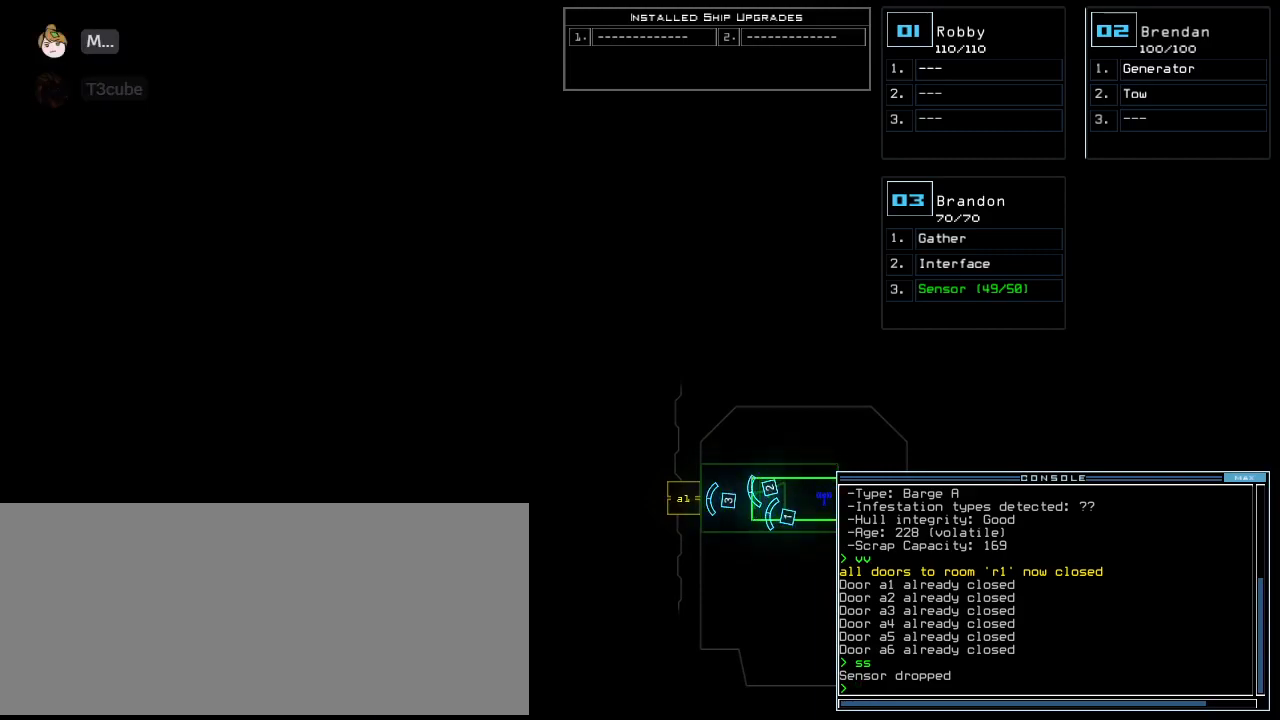
{"keys": [], "events": []}
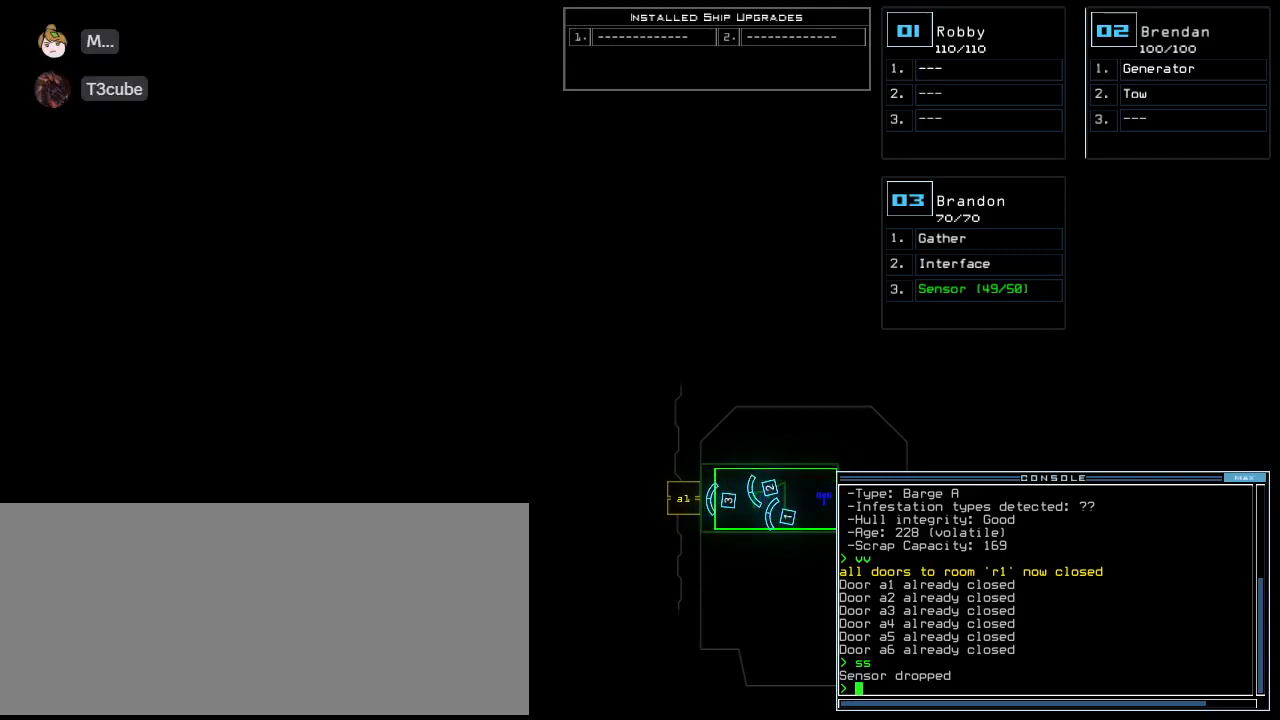
{"keys": [], "events": [[271, "3", "down"], [354, "3", "up"]]}
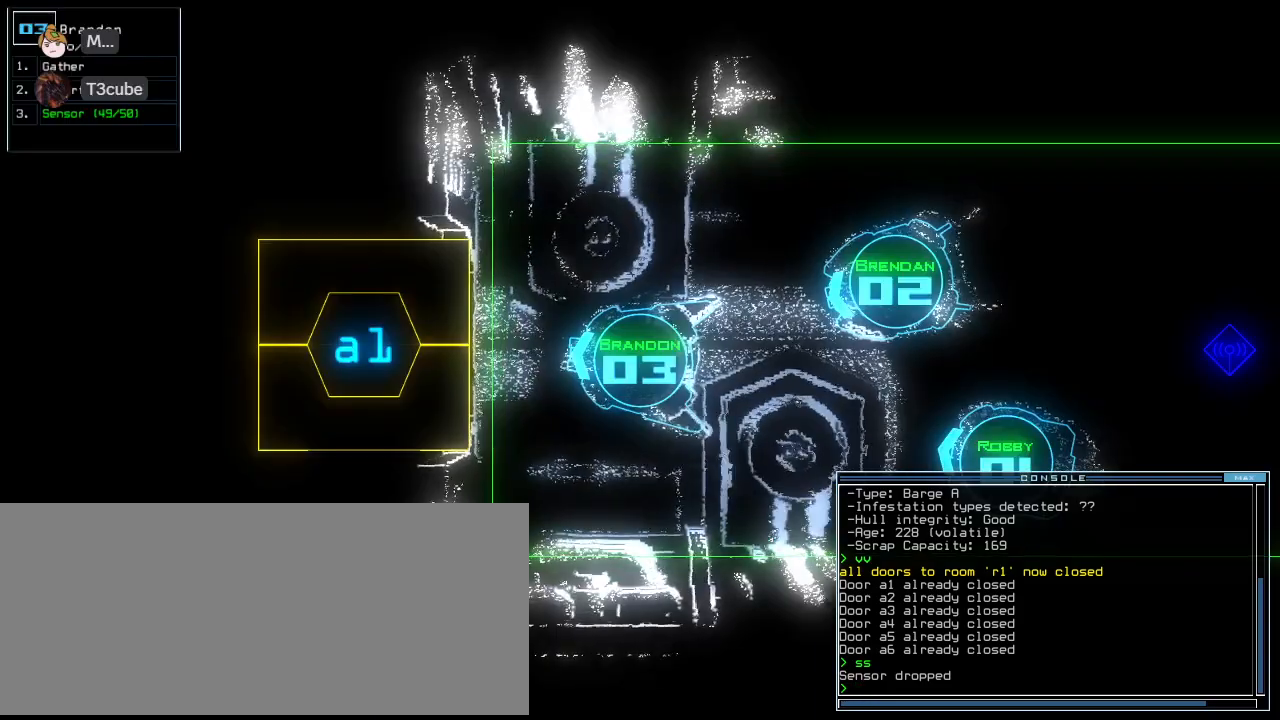
{"keys": [], "events": []}
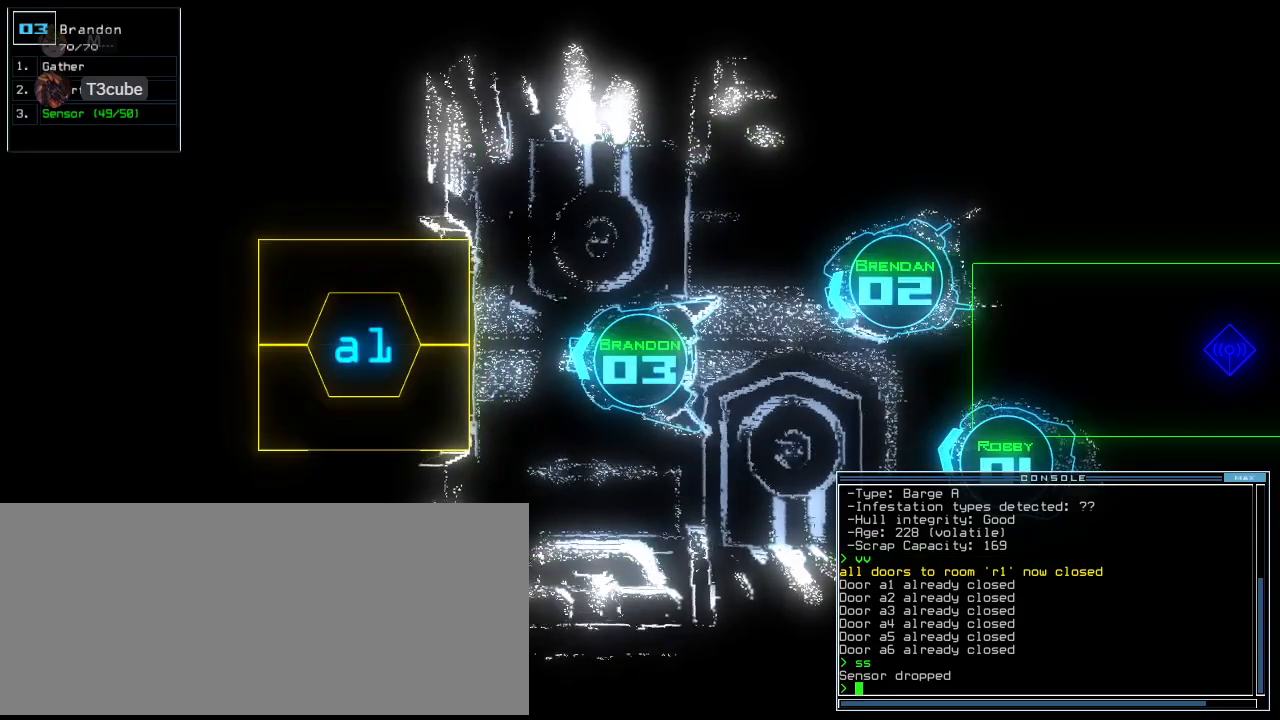
{"keys": [], "events": [[208, "l", "down"], [271, "l", "up"]]}
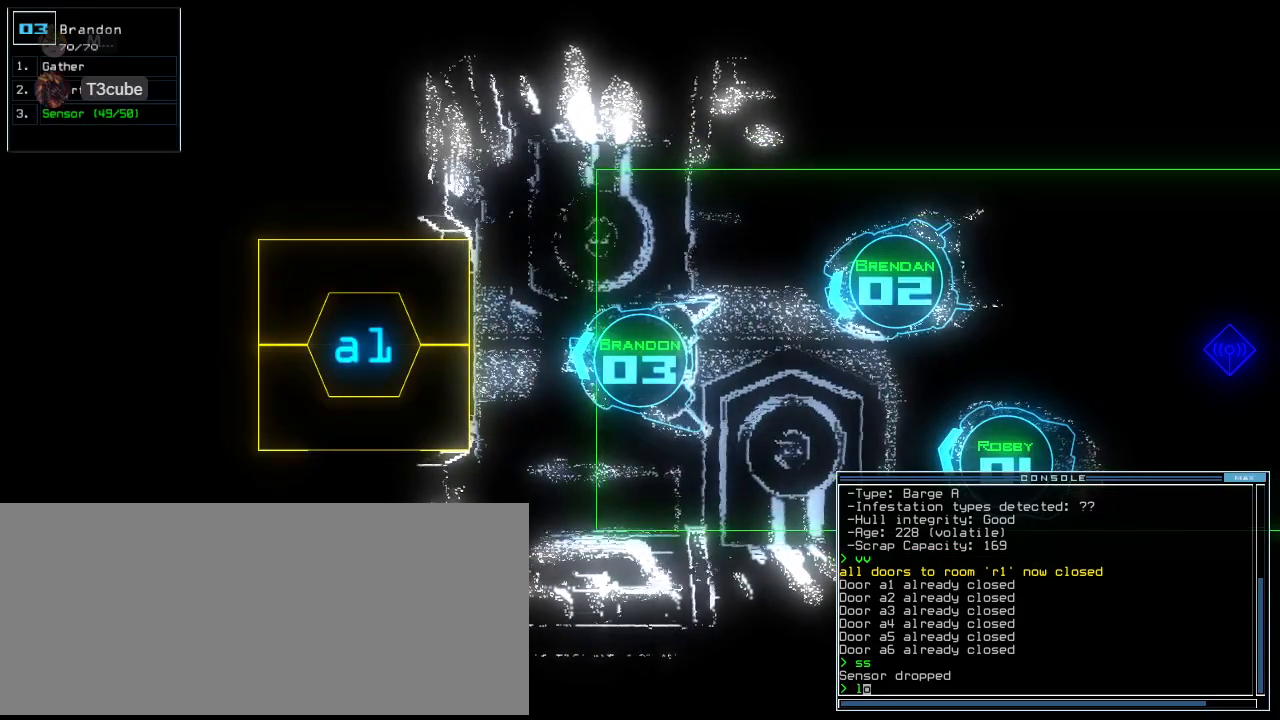
{"keys": [], "events": [[146, "o", "down"], [208, "o", "up"]]}
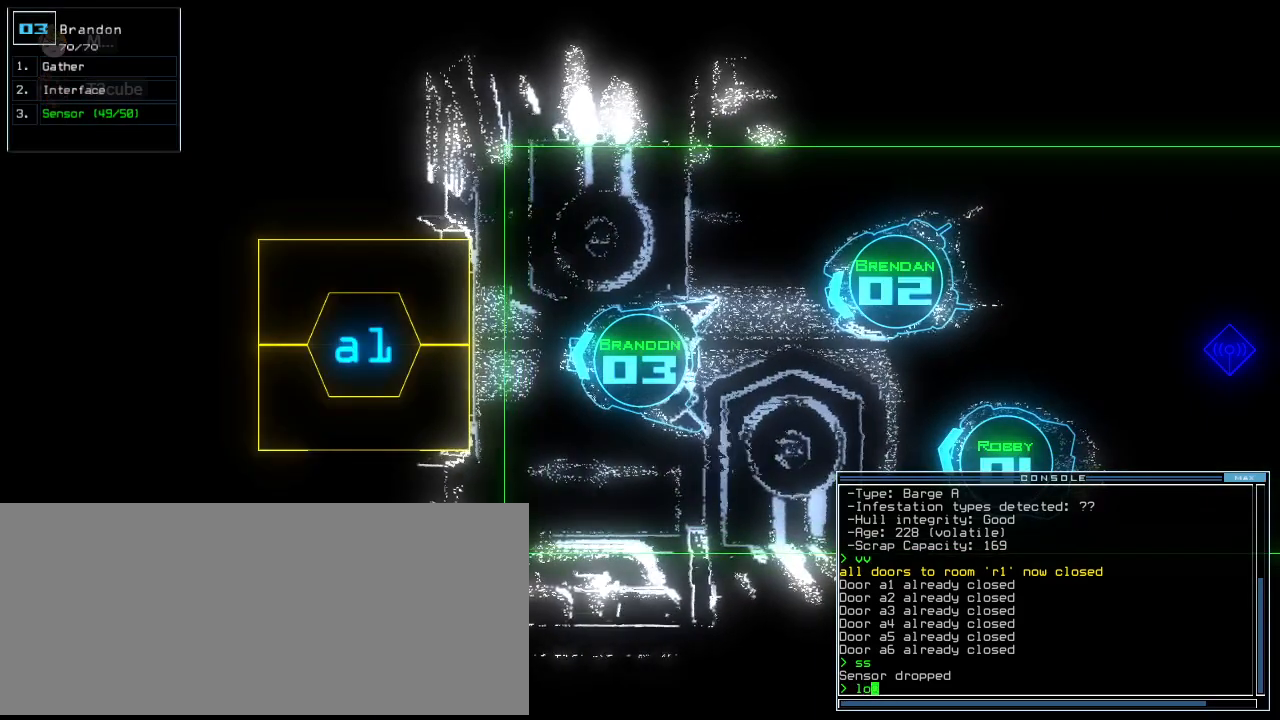
{"keys": [], "events": []}
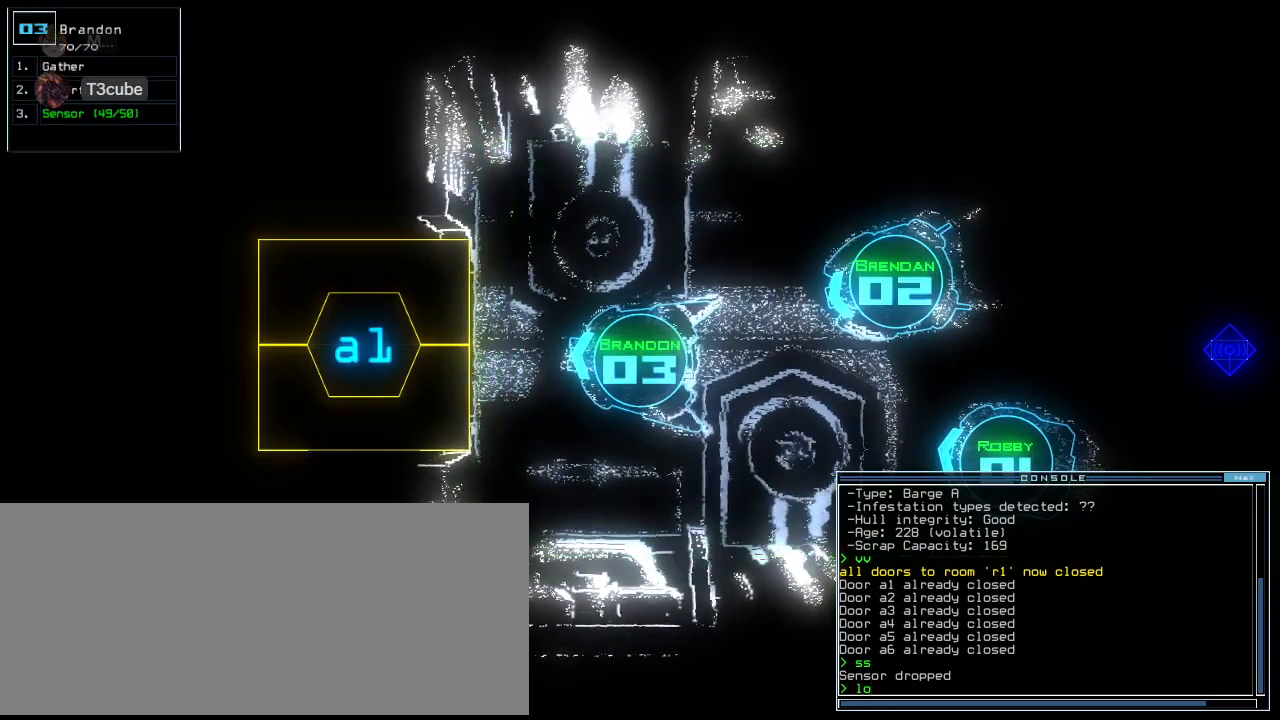
{"keys": [], "events": []}
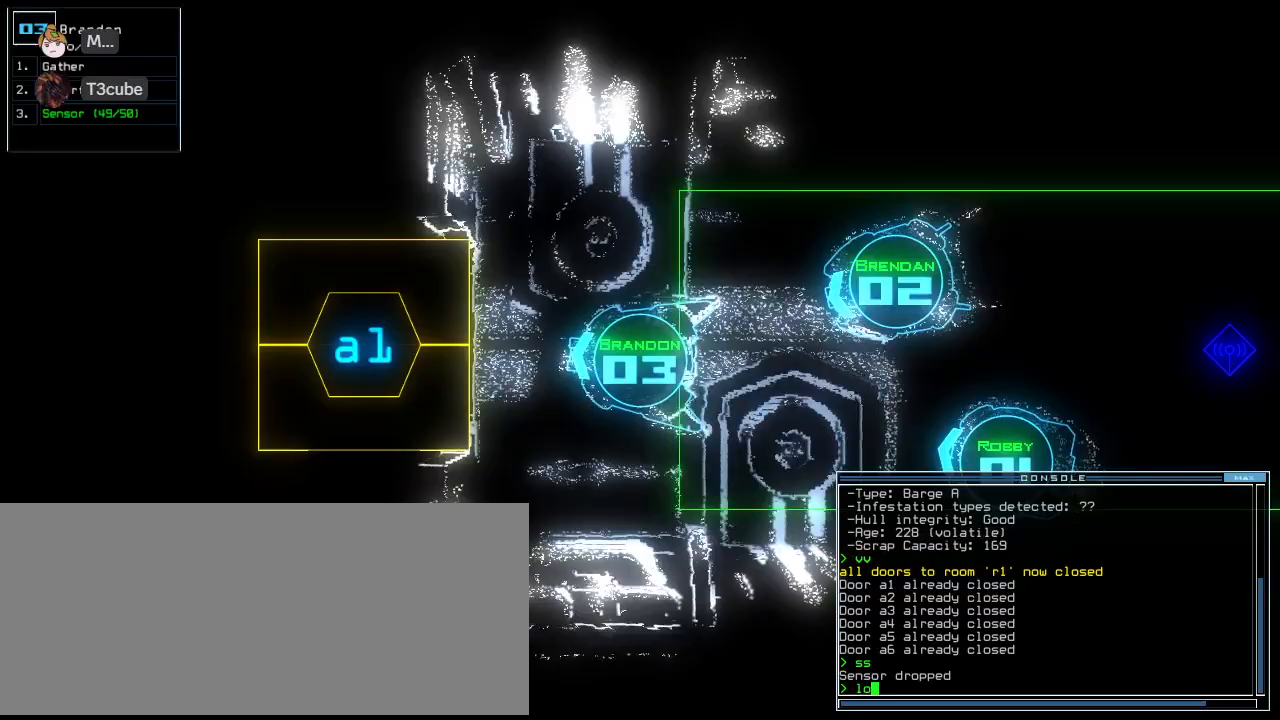
{"keys": [], "events": []}
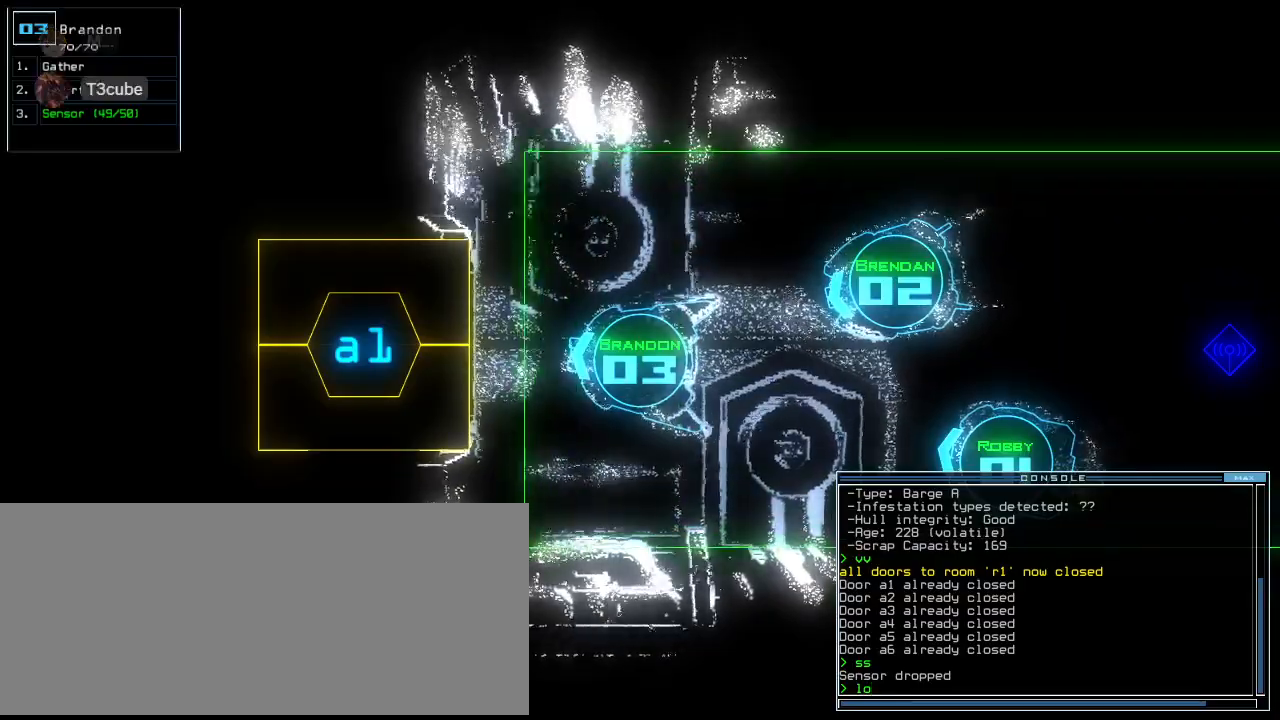
{"keys": [], "events": []}